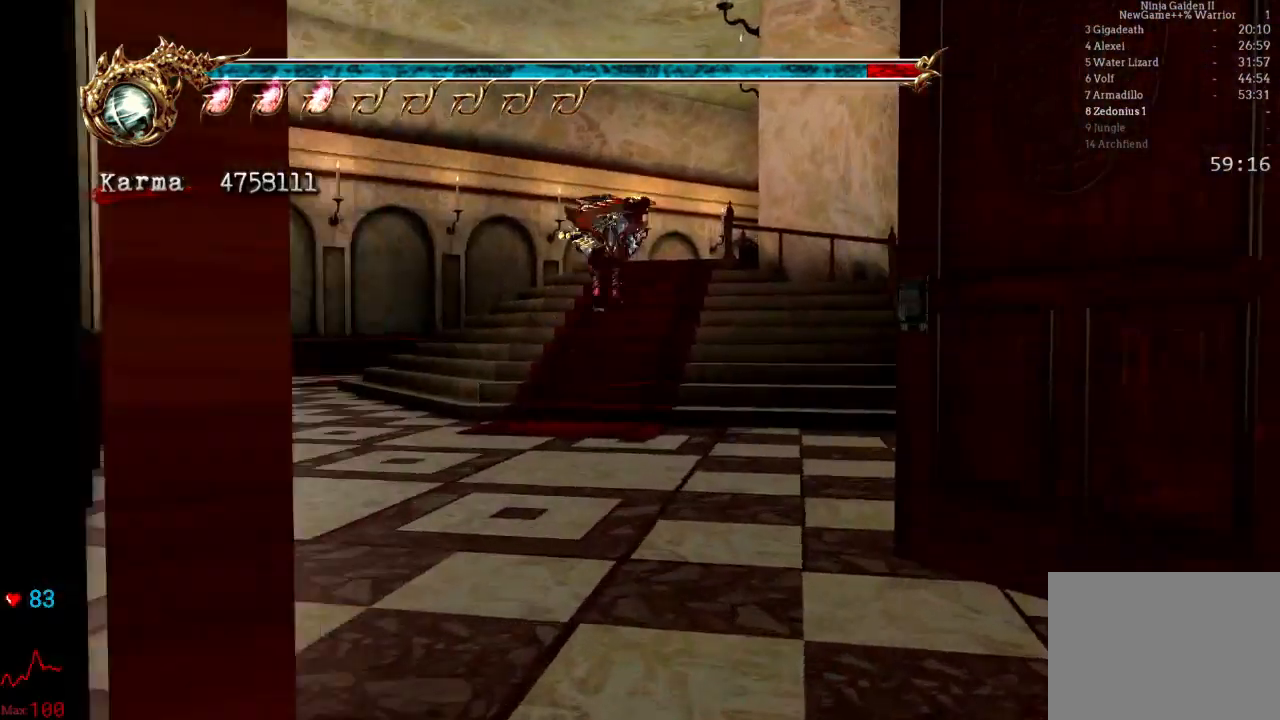
Gameplay with a controller (Xbox layout); each line is a JSON object with the inputs held at the frame after it. "events" lists button and stick changes between this image and that frame as [ms after this image, input, new state], when the widget could be followed in between. Not read: L3 R3.
{"buttons": ["A", "L2"], "left_stick": "up", "right_stick": "center"}
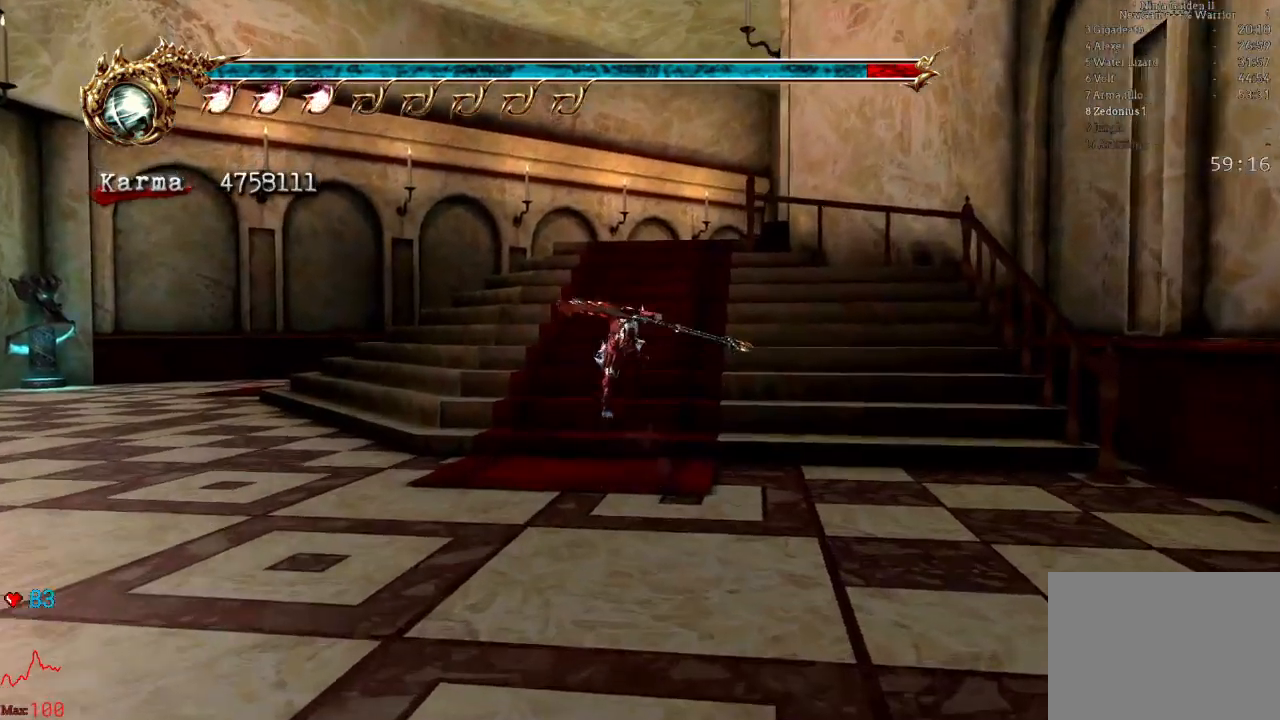
{"buttons": [], "left_stick": "up", "right_stick": "center"}
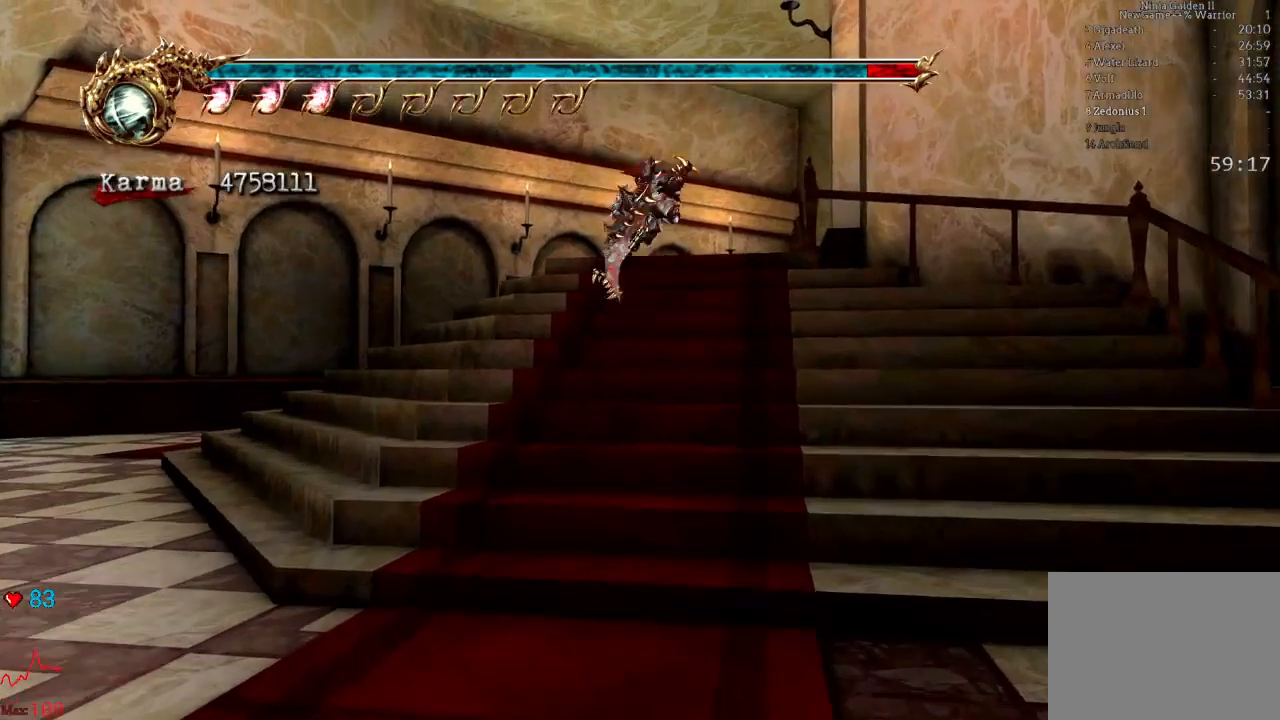
{"buttons": [], "left_stick": "right", "right_stick": "center", "events": [[83, "L2", "down"], [233, "L2", "up"], [233, "left_stick", "up-right"], [383, "left_stick", "right"]]}
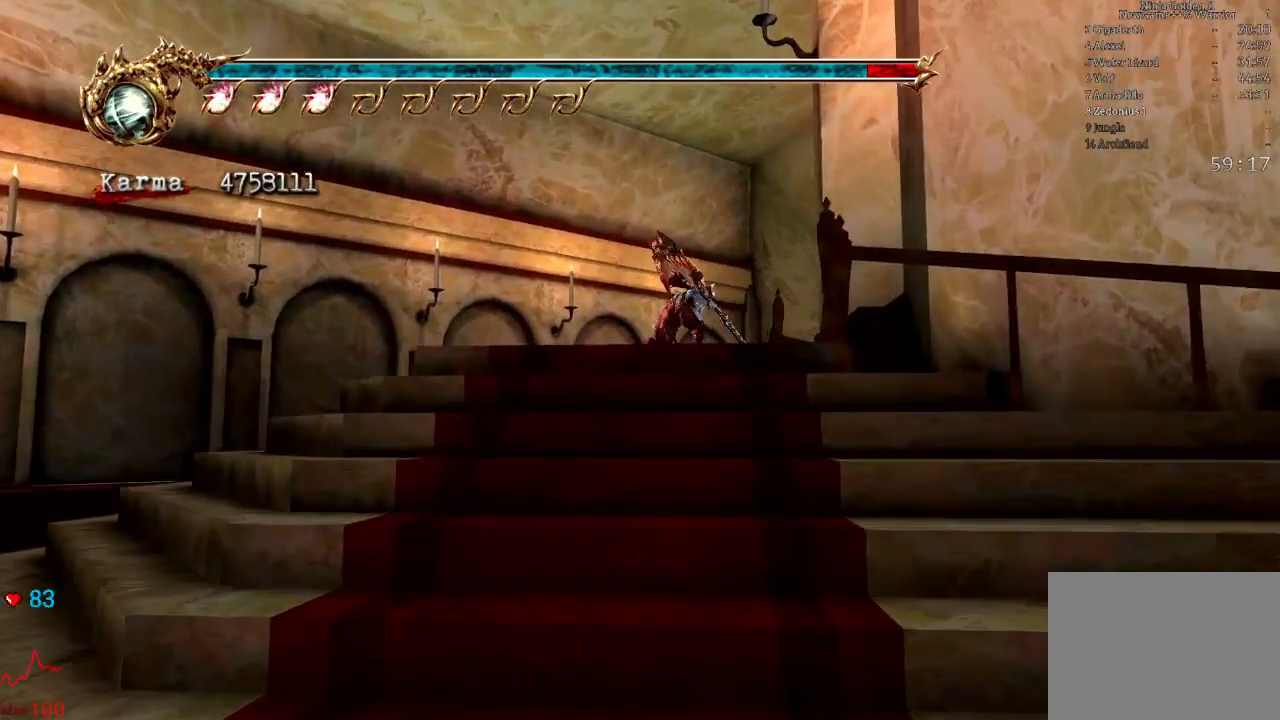
{"buttons": [], "left_stick": "up", "right_stick": "center", "events": [[33, "L2", "down"], [150, "R2", "down"], [167, "A", "down"], [267, "left_stick", "up-right"], [383, "A", "up"], [417, "R2", "up"], [450, "L2", "up"], [450, "left_stick", "up"]]}
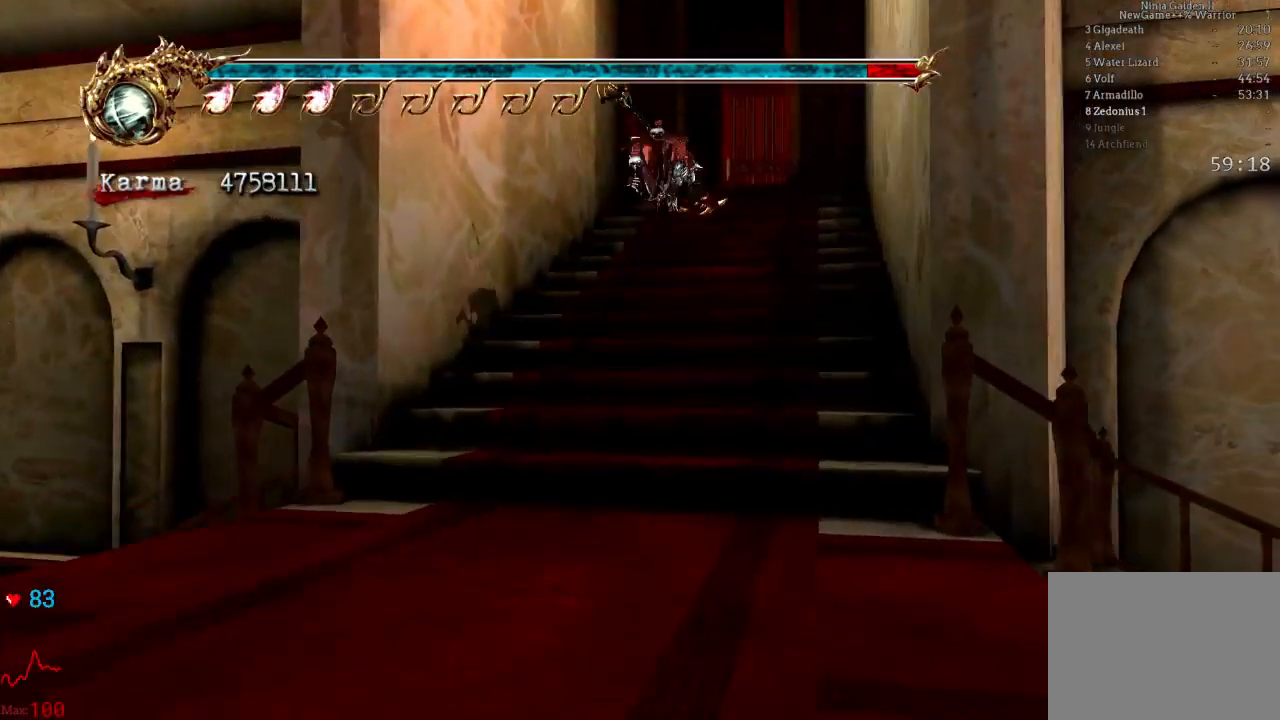
{"buttons": [], "left_stick": "up", "right_stick": "center", "events": [[283, "L2", "down"], [500, "L2", "up"]]}
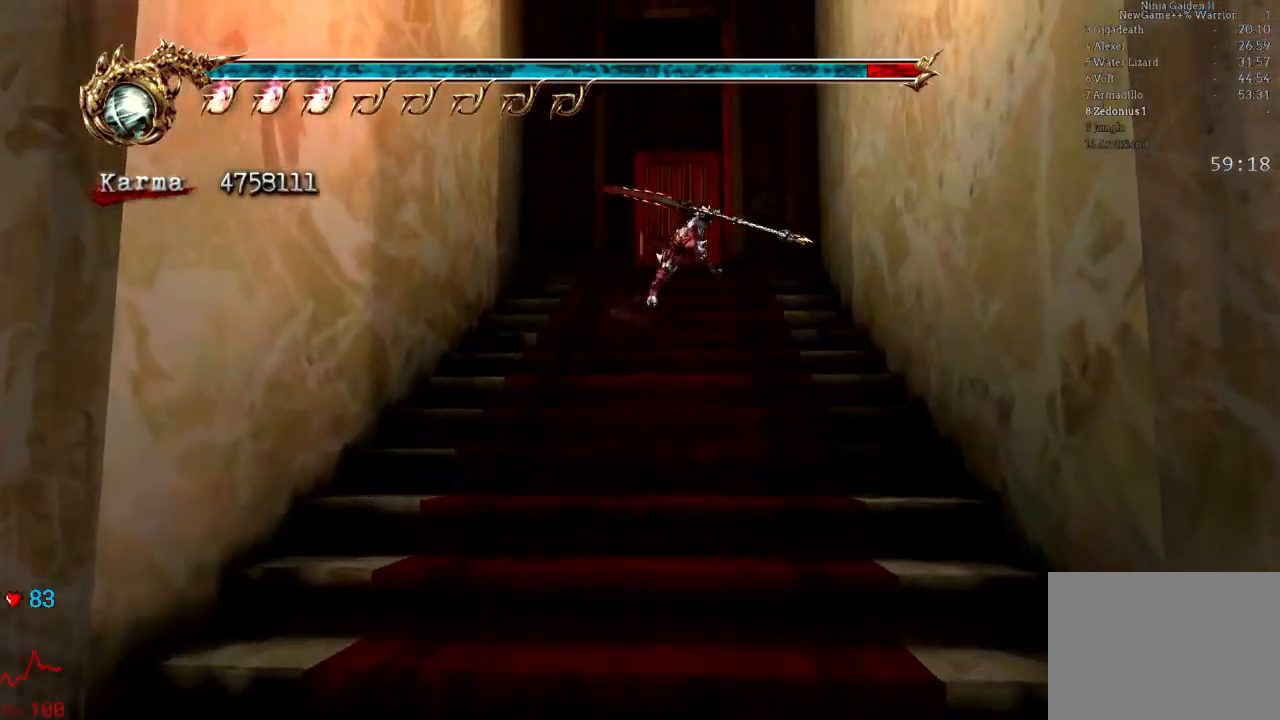
{"buttons": ["L2"], "left_stick": "up", "right_stick": "center", "events": [[283, "L2", "down"]]}
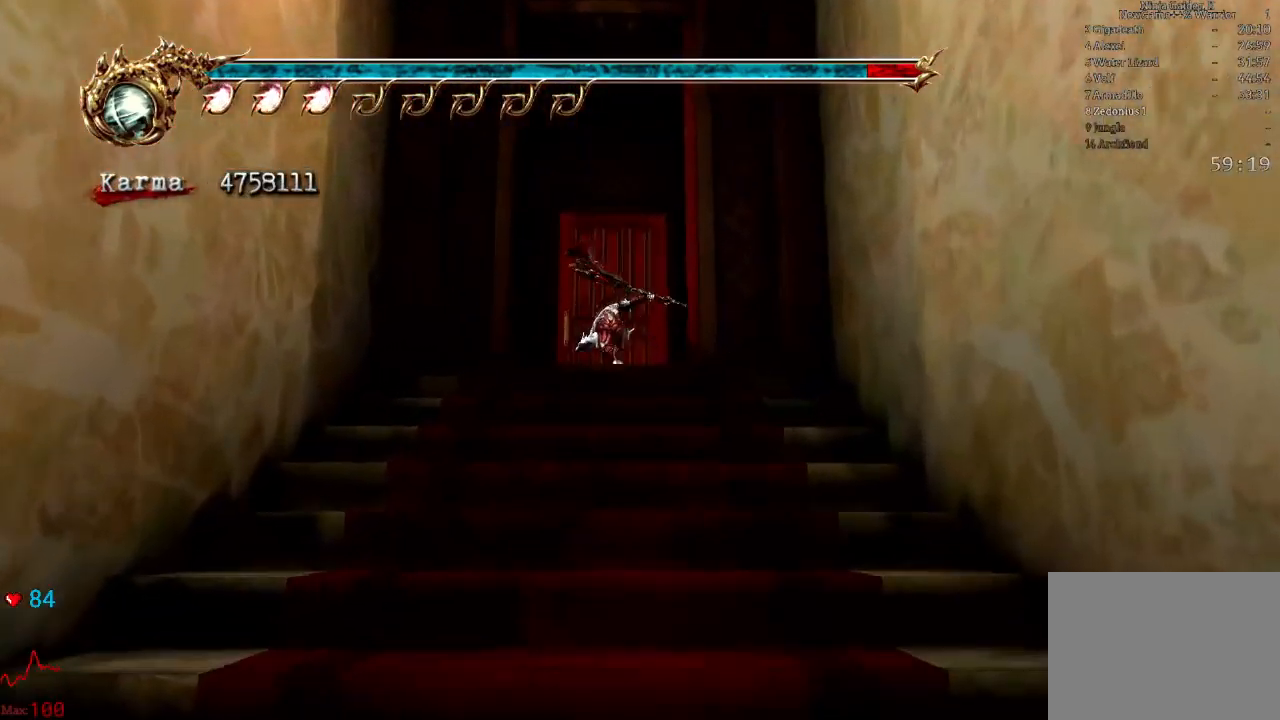
{"buttons": [], "left_stick": "center", "right_stick": "center", "events": [[67, "L2", "up"], [483, "left_stick", "center"]]}
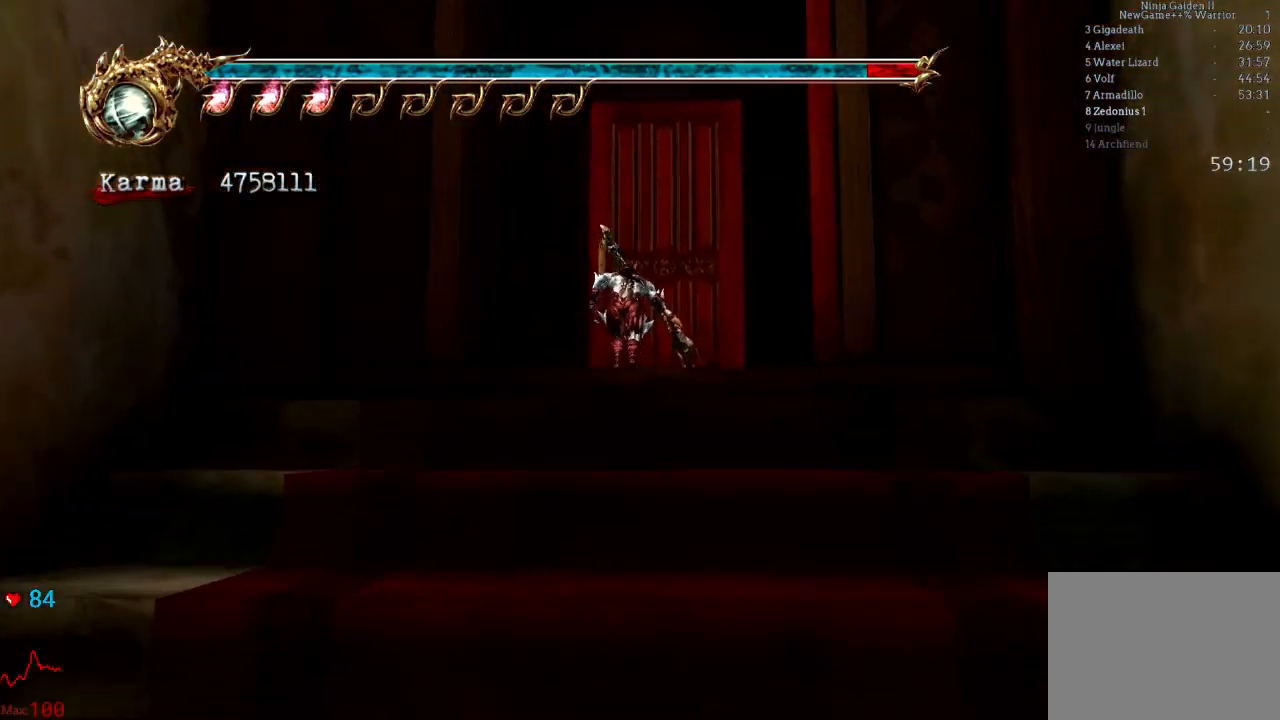
{"buttons": [], "left_stick": "center", "right_stick": "center", "events": [[83, "DPAD_UP", "down"], [200, "DPAD_UP", "up"]]}
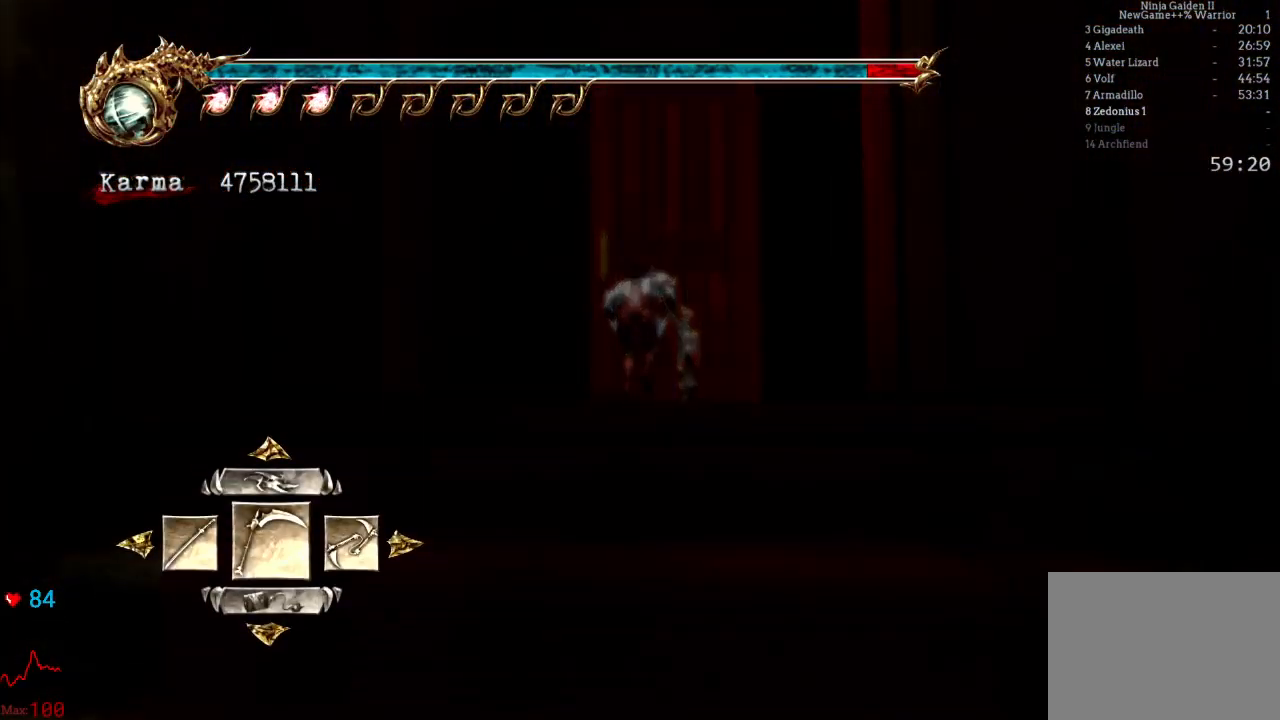
{"buttons": ["A"], "left_stick": "center", "right_stick": "center", "events": [[183, "DPAD_RIGHT", "down"], [283, "DPAD_RIGHT", "up"], [367, "A", "down"]]}
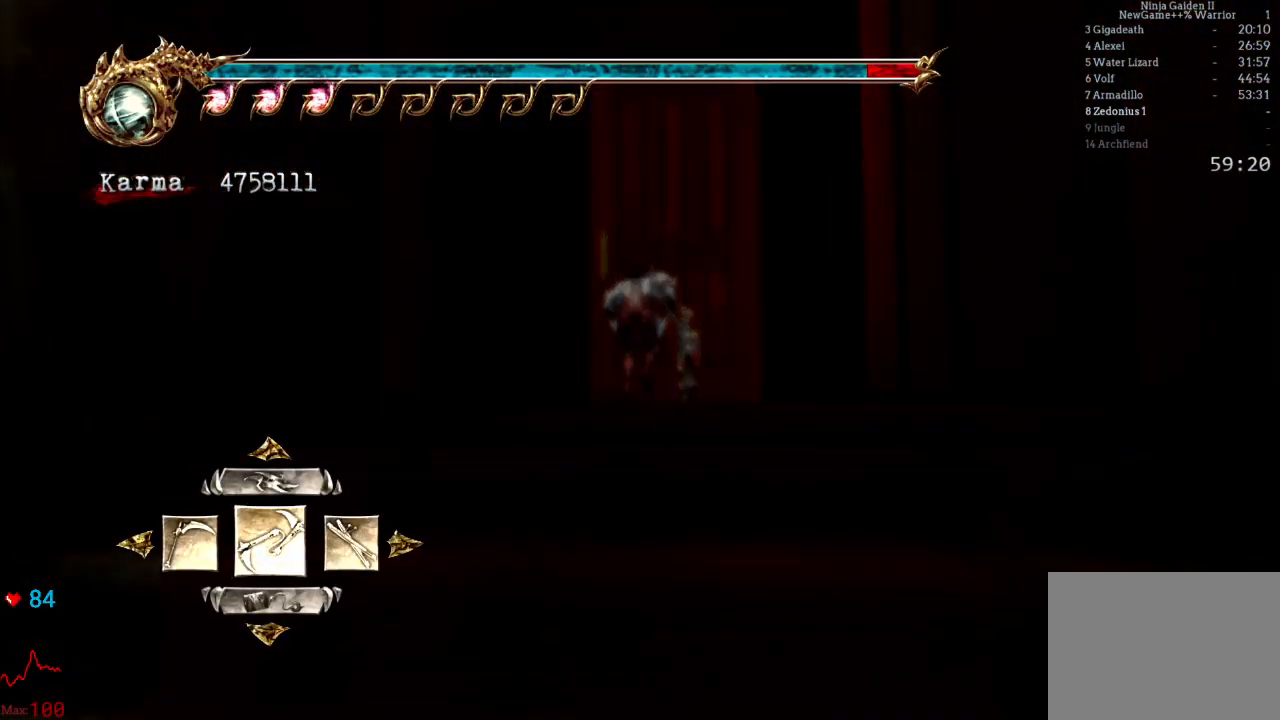
{"buttons": [], "left_stick": "center", "right_stick": "center", "events": [[17, "A", "up"], [333, "DPAD_UP", "down"], [467, "DPAD_UP", "up"]]}
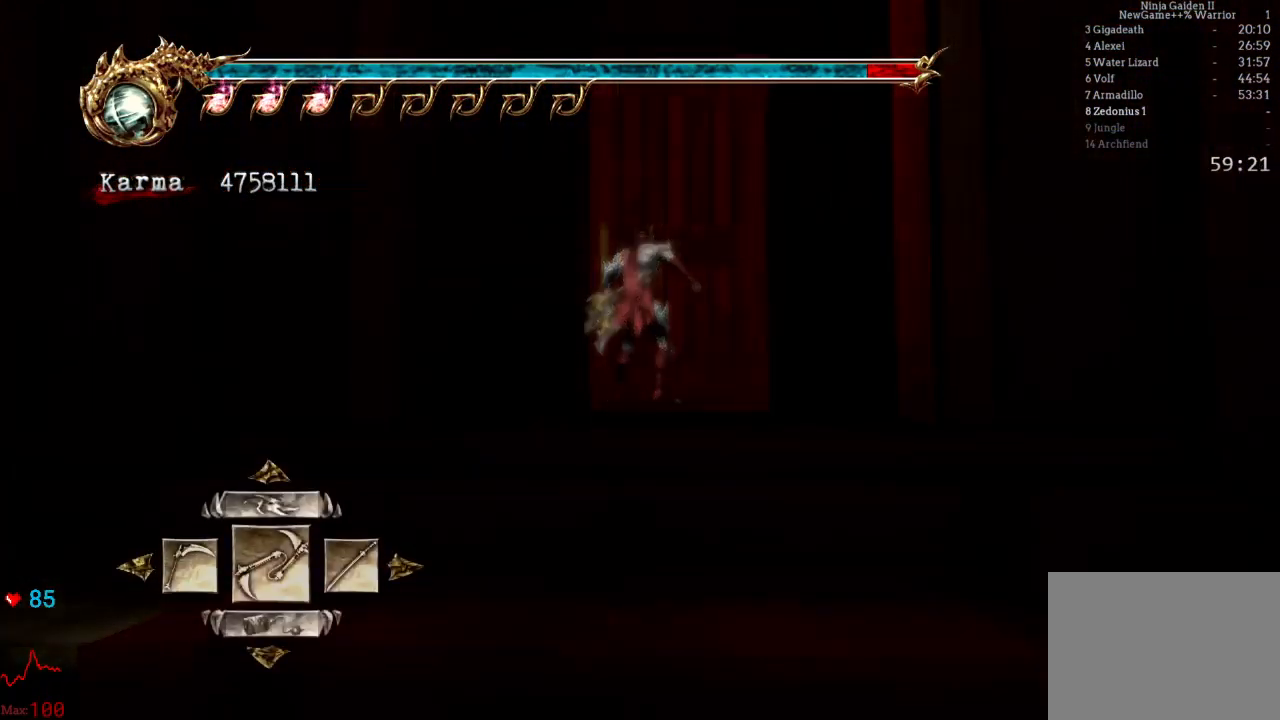
{"buttons": [], "left_stick": "center", "right_stick": "center", "events": [[100, "DPAD_UP", "down"], [200, "DPAD_UP", "up"]]}
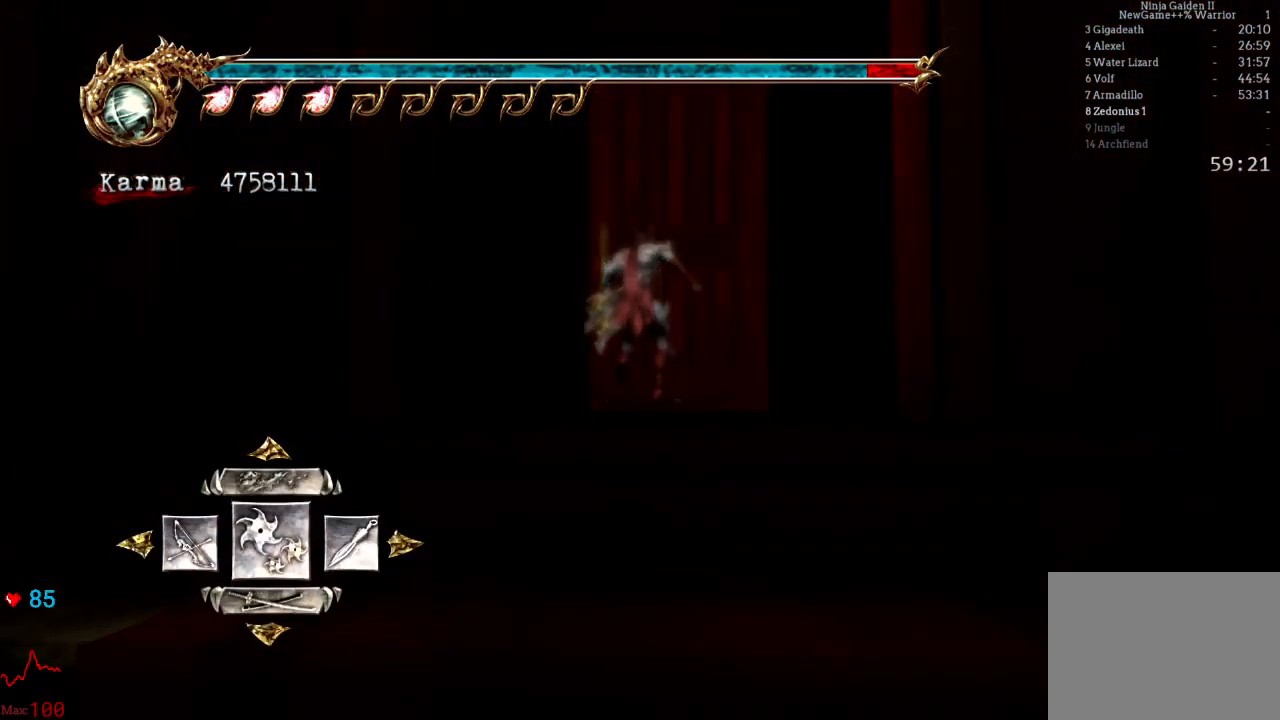
{"buttons": [], "left_stick": "center", "right_stick": "center", "events": []}
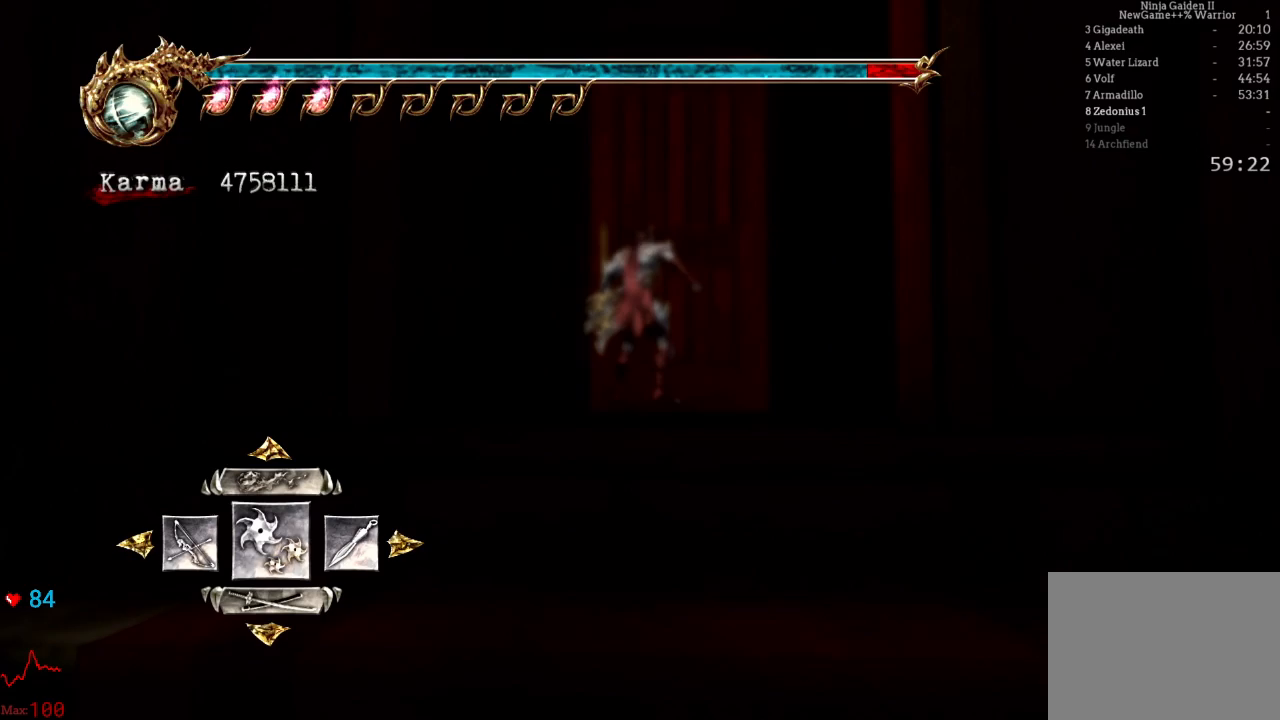
{"buttons": [], "left_stick": "center", "right_stick": "center", "events": [[67, "DPAD_RIGHT", "down"], [183, "DPAD_RIGHT", "up"], [300, "DPAD_RIGHT", "down"], [450, "DPAD_RIGHT", "up"]]}
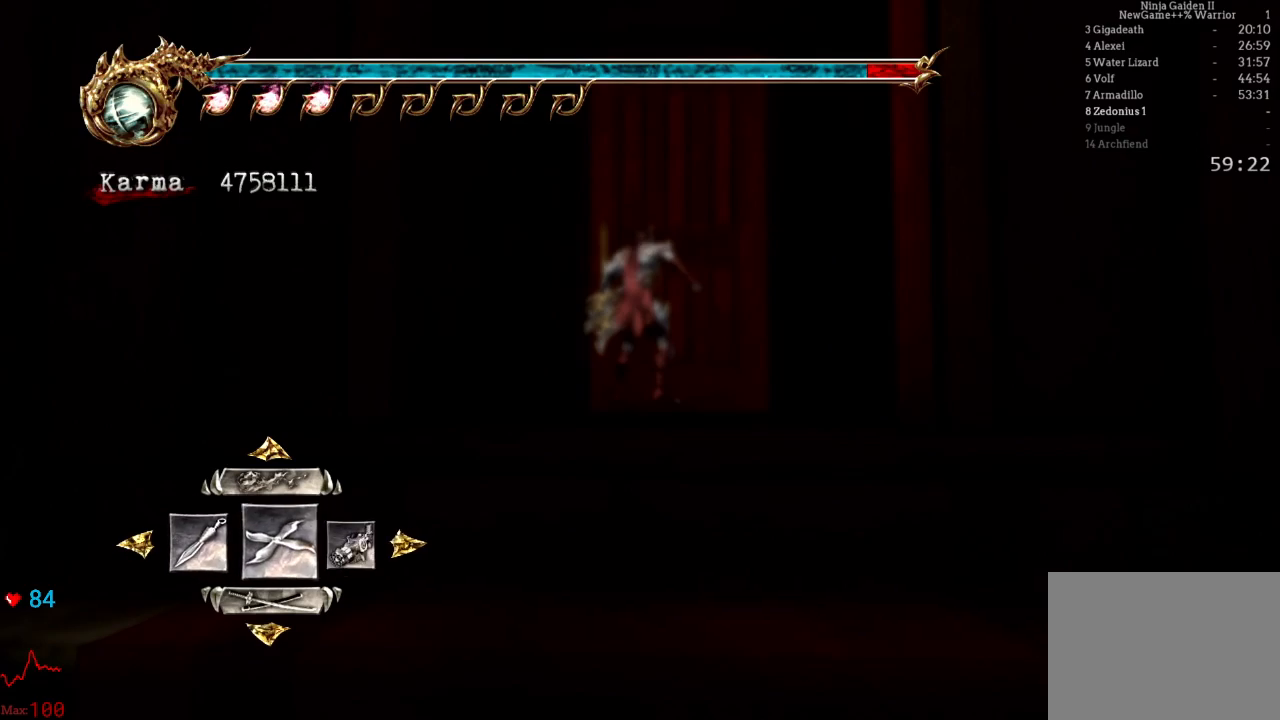
{"buttons": [], "left_stick": "center", "right_stick": "center", "events": [[133, "DPAD_DOWN", "down"], [250, "DPAD_DOWN", "up"]]}
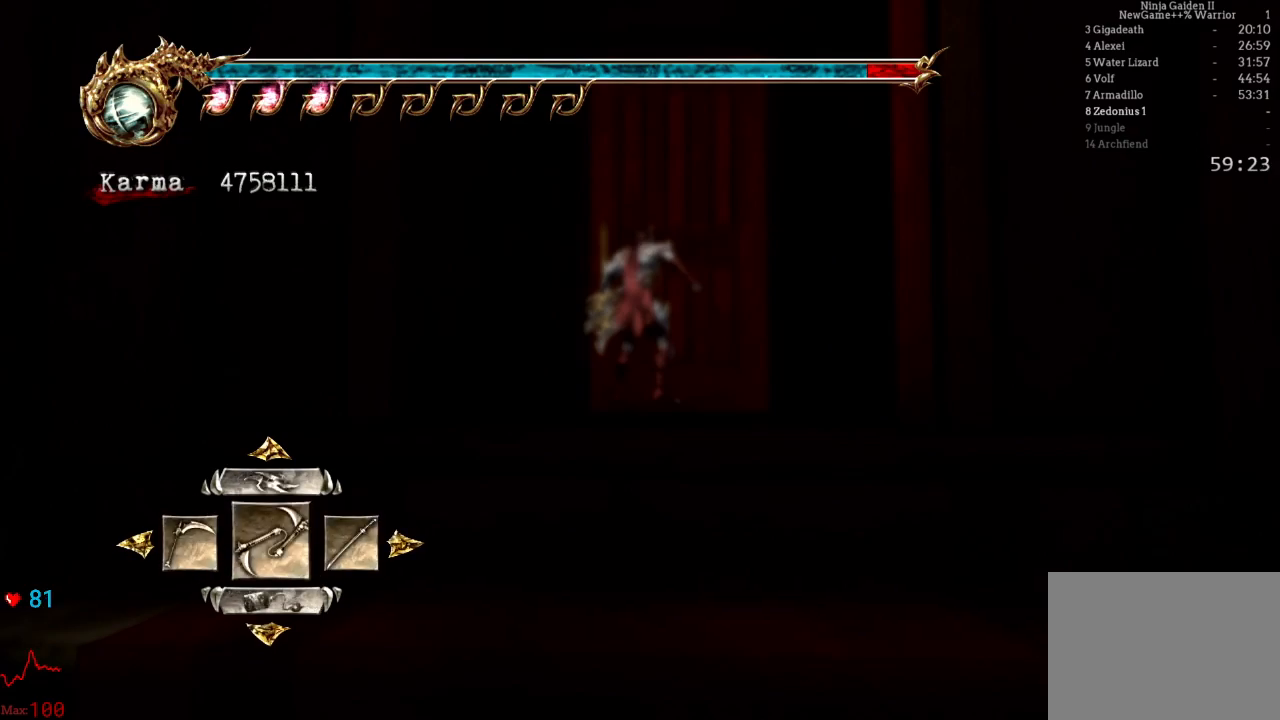
{"buttons": [], "left_stick": "center", "right_stick": "center", "events": [[133, "DPAD_LEFT", "down"], [200, "DPAD_LEFT", "up"], [317, "DPAD_LEFT", "down"], [367, "DPAD_LEFT", "up"]]}
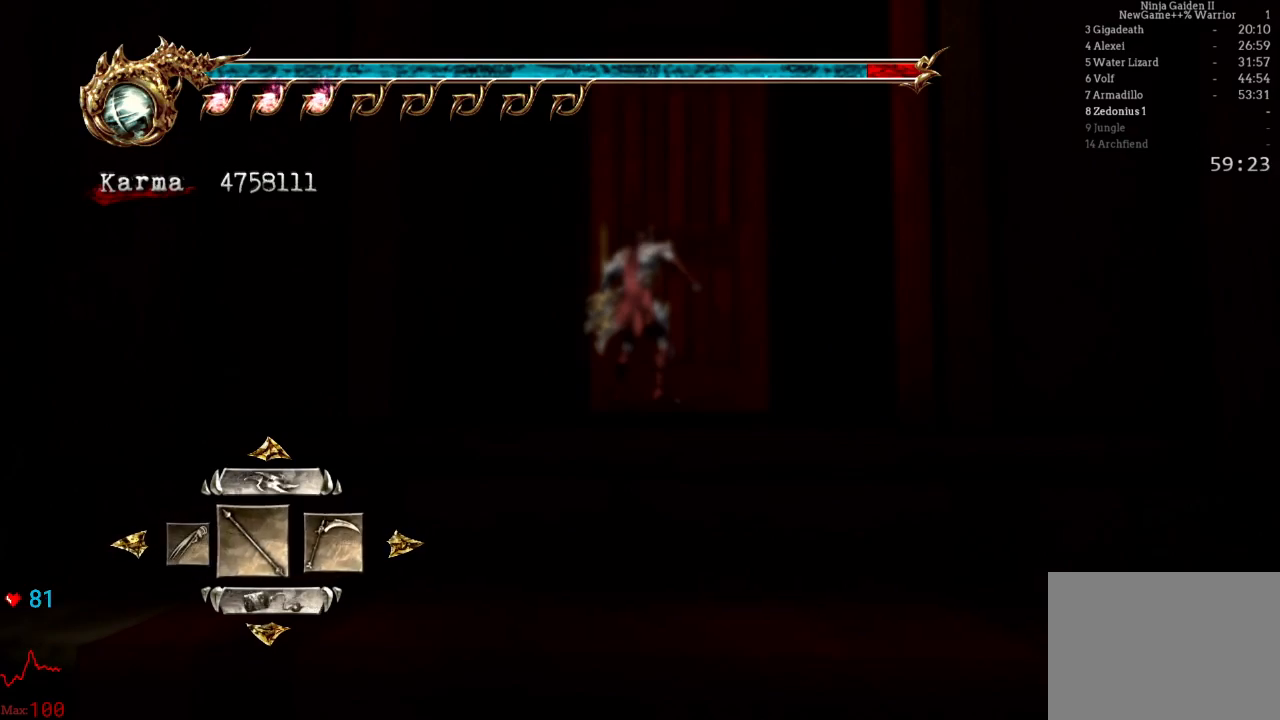
{"buttons": [], "left_stick": "center", "right_stick": "center", "events": [[183, "DPAD_LEFT", "down"], [267, "DPAD_LEFT", "up"], [350, "DPAD_LEFT", "down"], [450, "DPAD_LEFT", "up"]]}
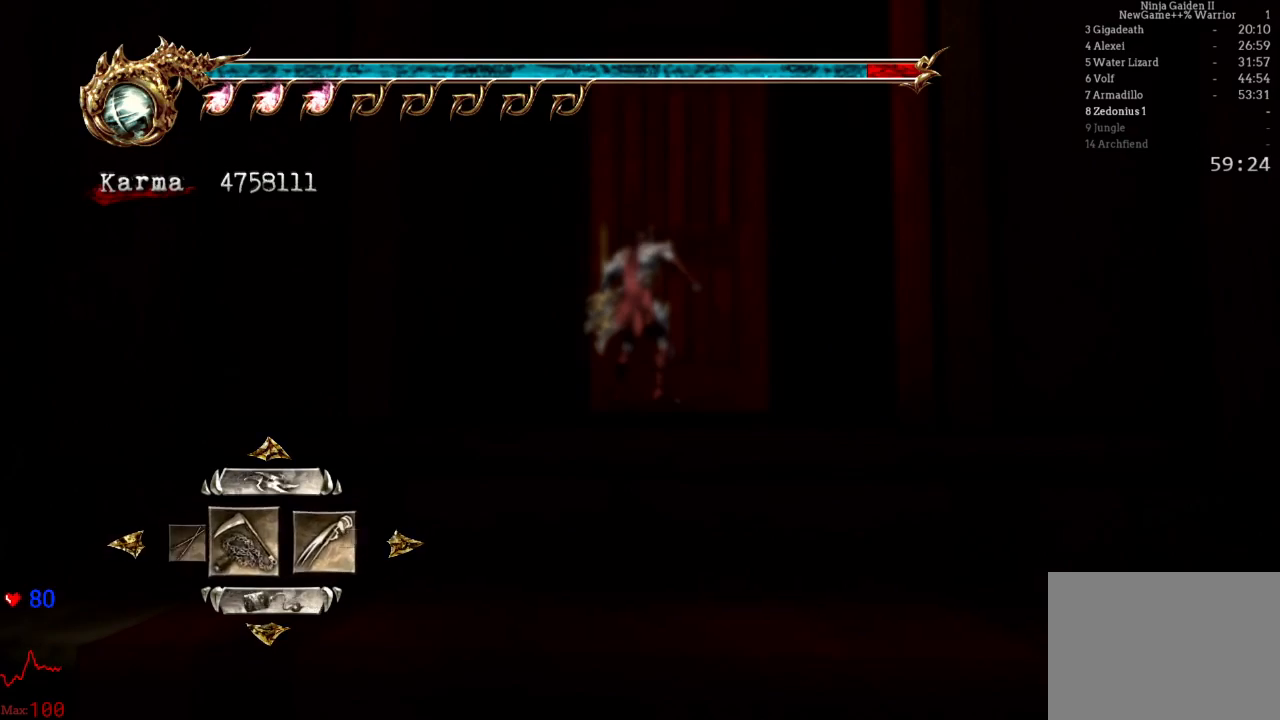
{"buttons": [], "left_stick": "center", "right_stick": "center", "events": [[33, "DPAD_LEFT", "down"], [117, "DPAD_LEFT", "up"], [383, "DPAD_RIGHT", "down"], [467, "DPAD_RIGHT", "up"]]}
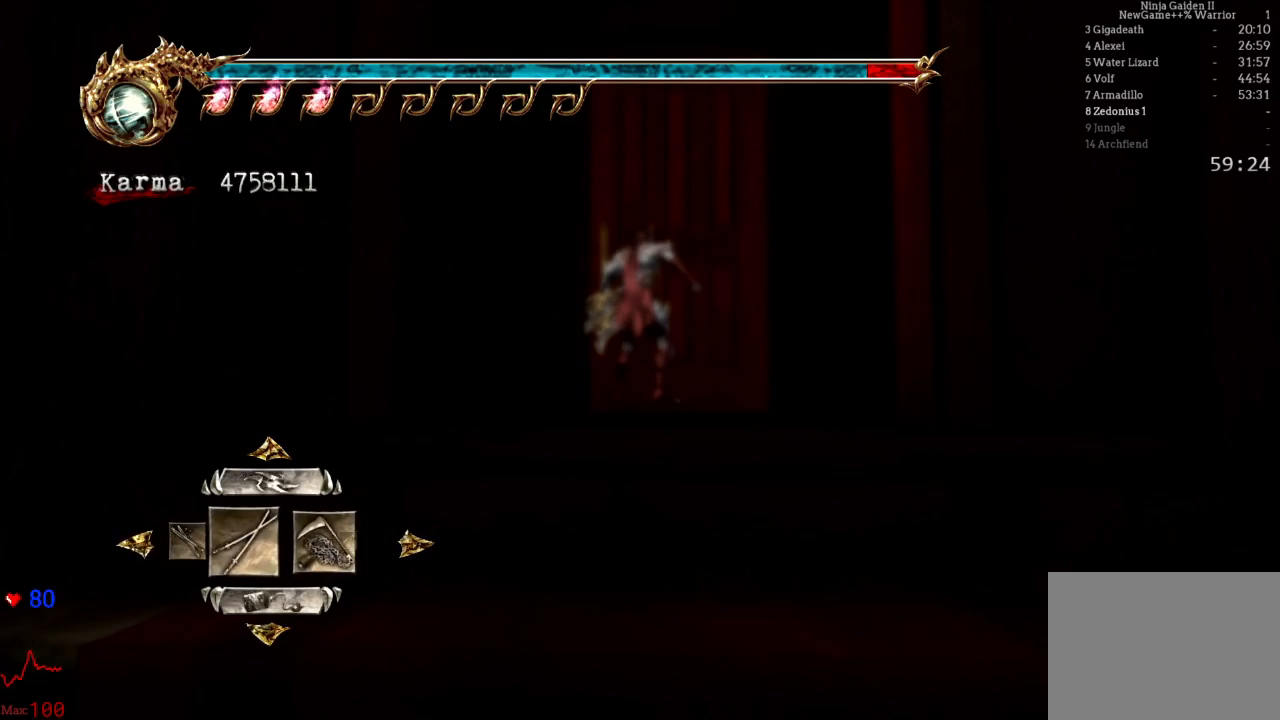
{"buttons": [], "left_stick": "up", "right_stick": "center", "events": [[83, "A", "down"], [217, "A", "up"], [267, "left_stick", "up"]]}
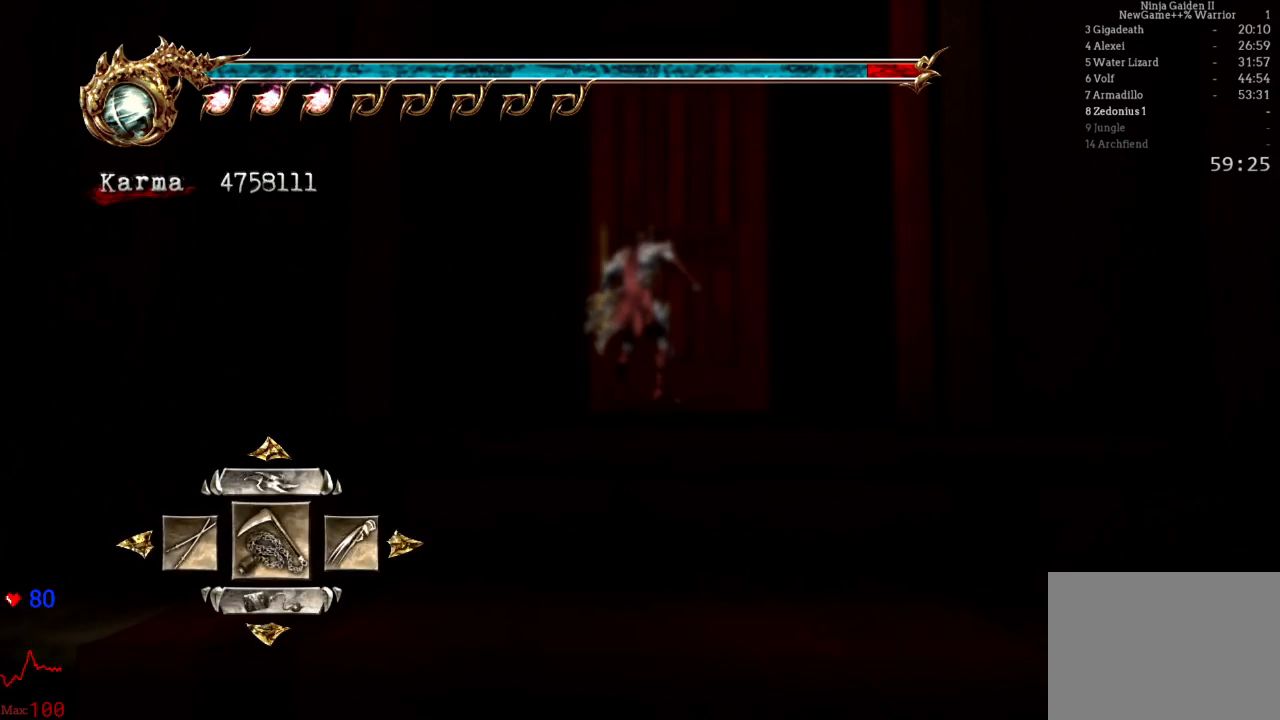
{"buttons": ["R1"], "left_stick": "up", "right_stick": "center", "events": [[233, "R1", "down"], [333, "R1", "up"], [400, "R1", "down"]]}
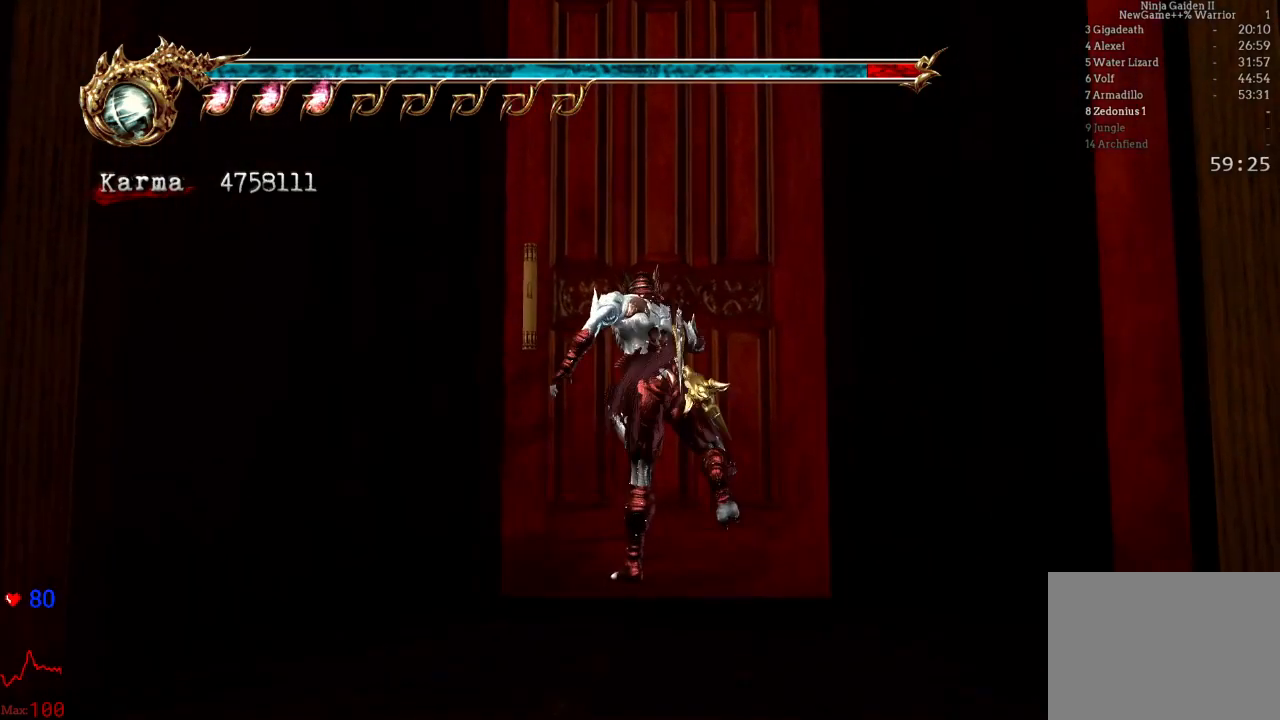
{"buttons": [], "left_stick": "up", "right_stick": "center", "events": [[33, "R1", "up"], [83, "R1", "down"], [183, "R1", "up"]]}
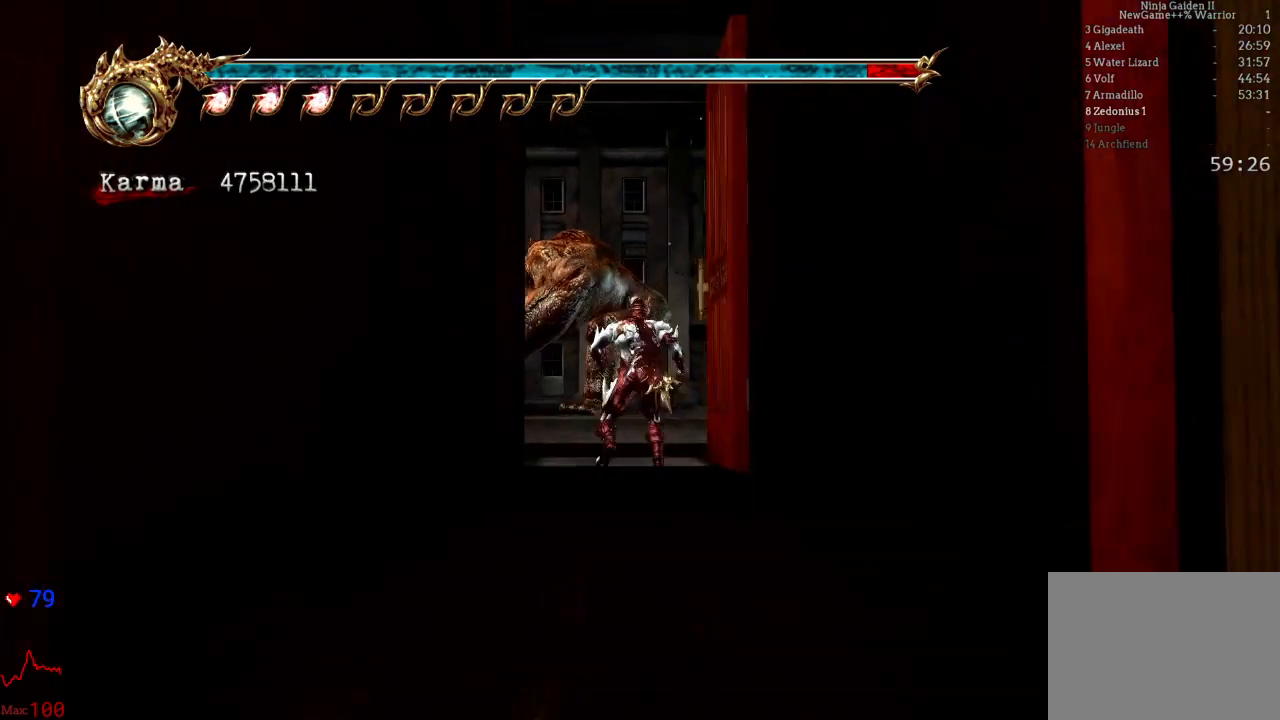
{"buttons": [], "left_stick": "up", "right_stick": "center", "events": [[133, "L2", "down"], [333, "A", "down"], [433, "A", "up"], [467, "L2", "up"]]}
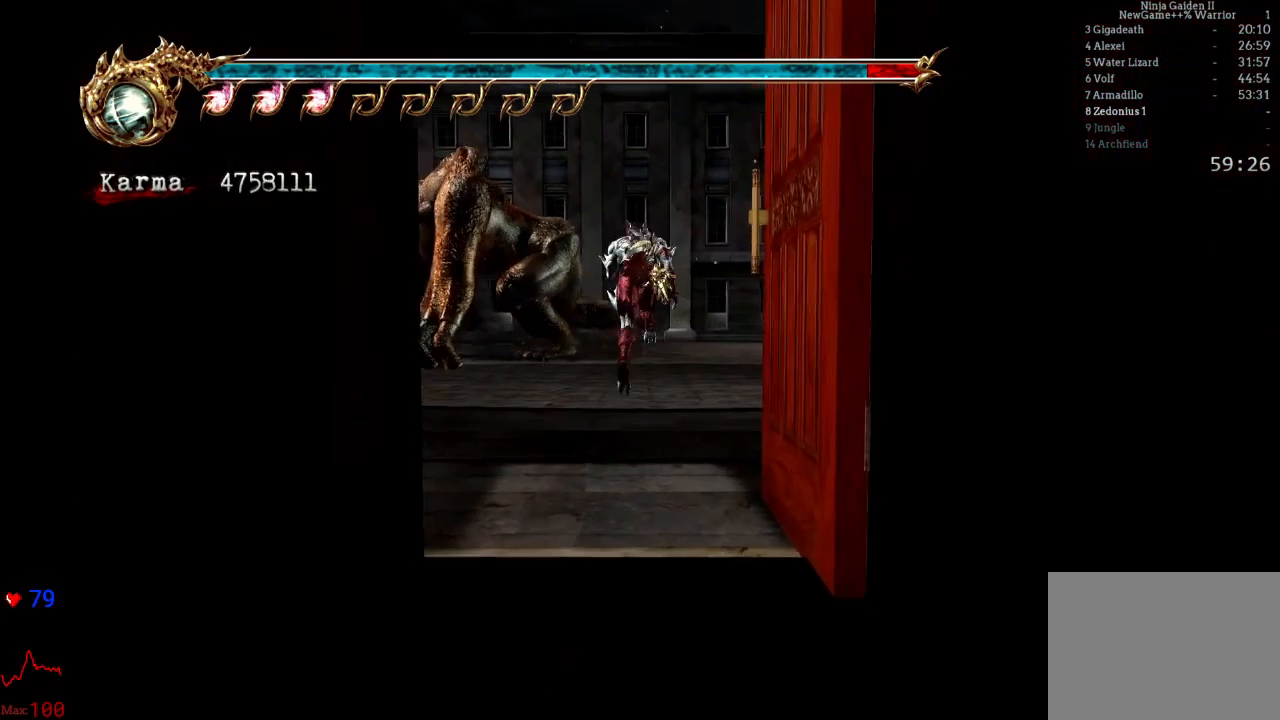
{"buttons": ["L2"], "left_stick": "up", "right_stick": "center", "events": [[117, "right_stick", "down-right"], [233, "right_stick", "center"], [417, "L2", "down"]]}
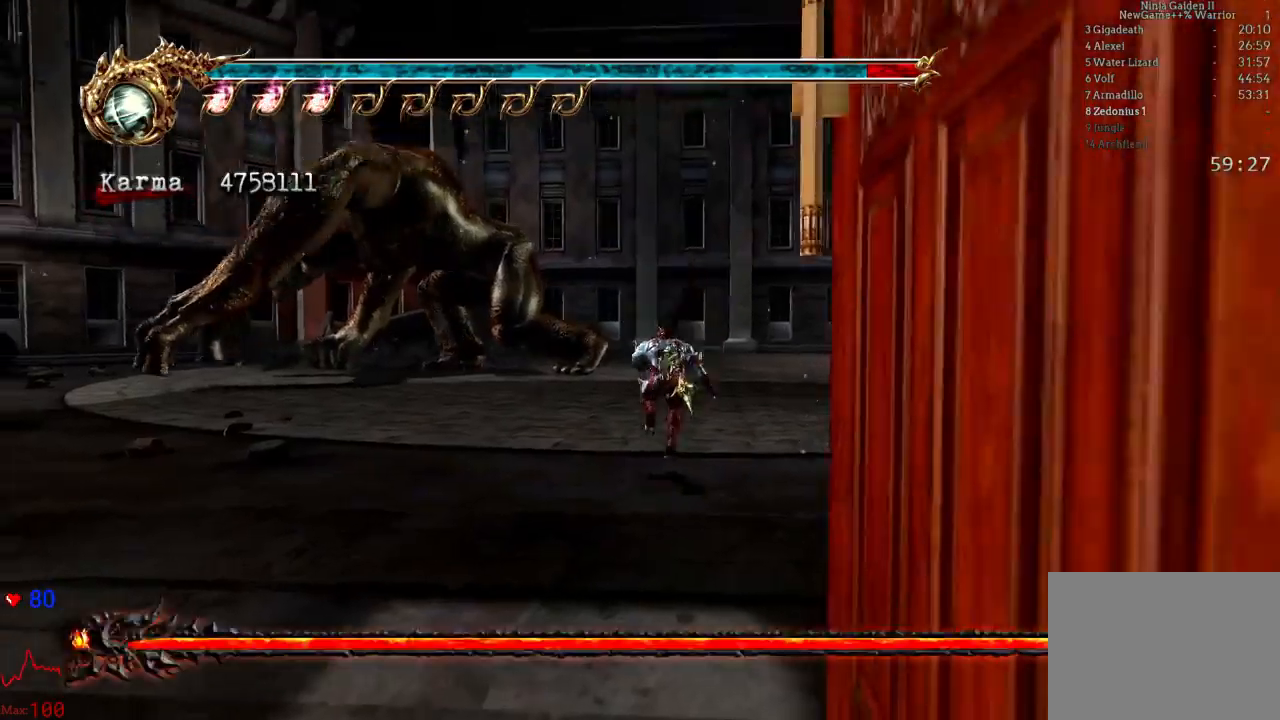
{"buttons": [], "left_stick": "up-left", "right_stick": "center", "events": [[83, "A", "down"], [83, "left_stick", "up-left"], [250, "A", "up"], [317, "L2", "up"]]}
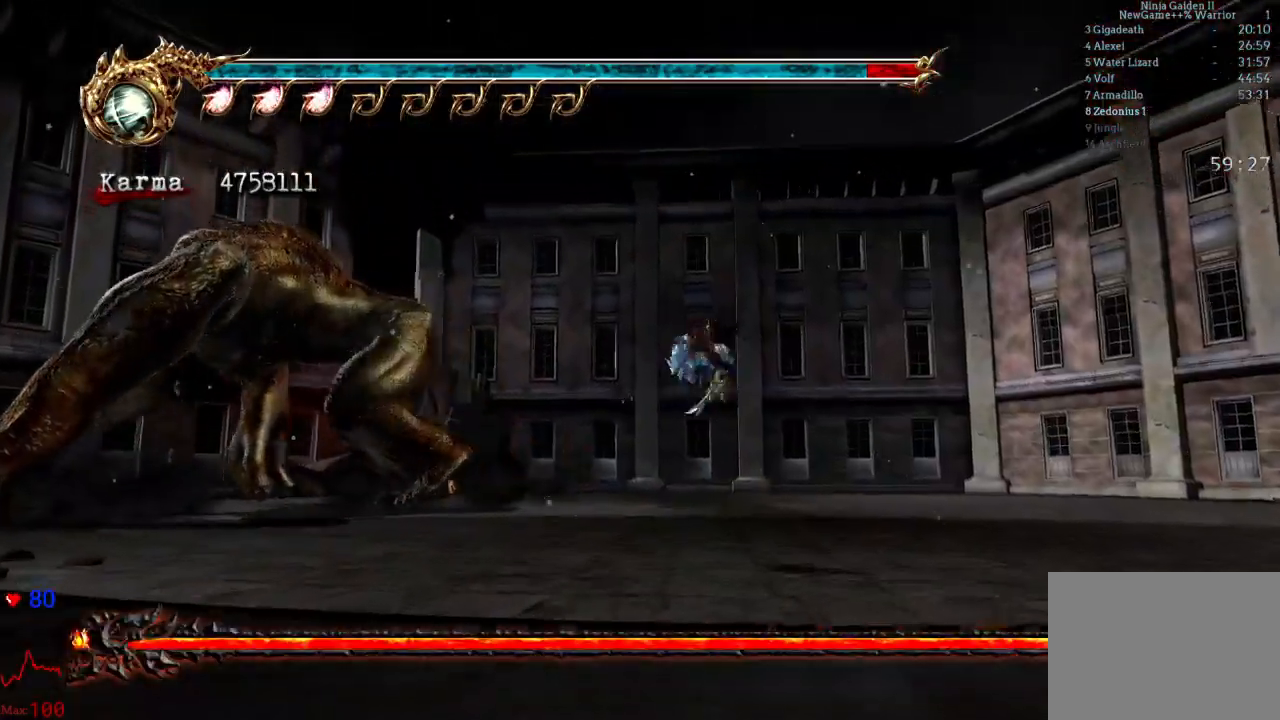
{"buttons": ["A", "L2"], "left_stick": "up", "right_stick": "center", "events": [[217, "L2", "down"], [400, "A", "down"], [467, "left_stick", "up"]]}
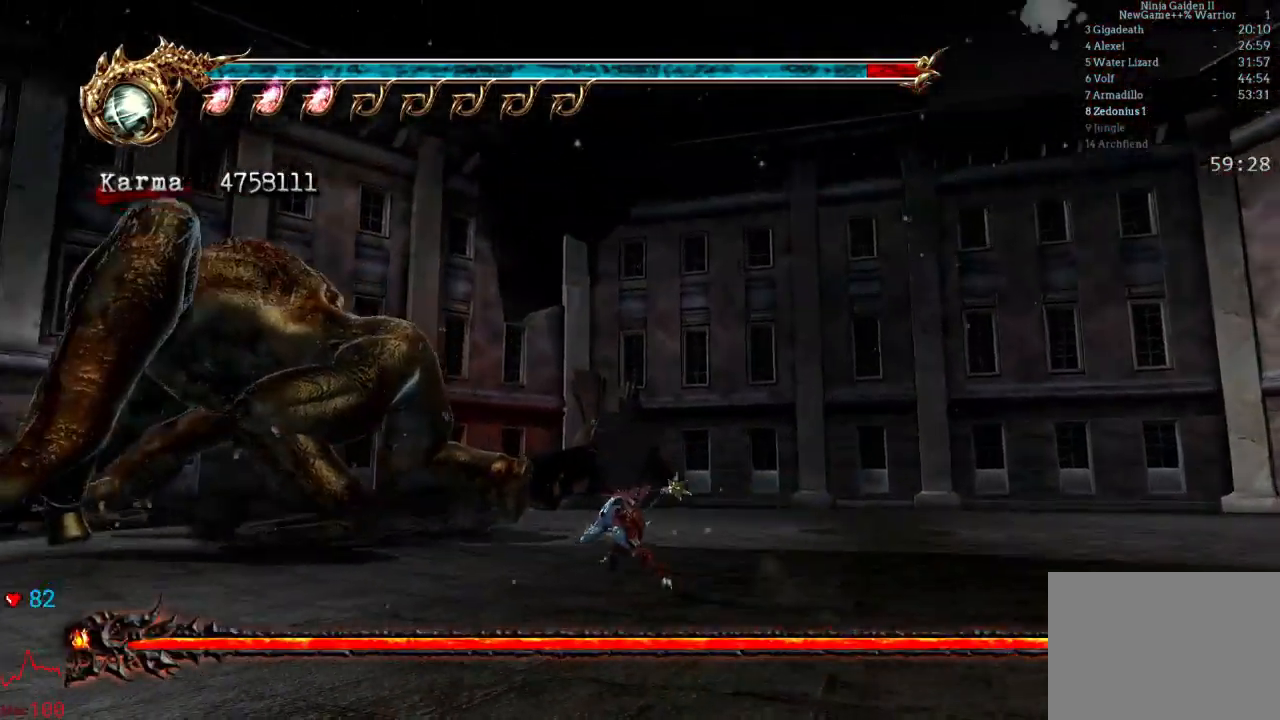
{"buttons": [], "left_stick": "up", "right_stick": "center", "events": [[100, "L2", "up"], [183, "A", "up"]]}
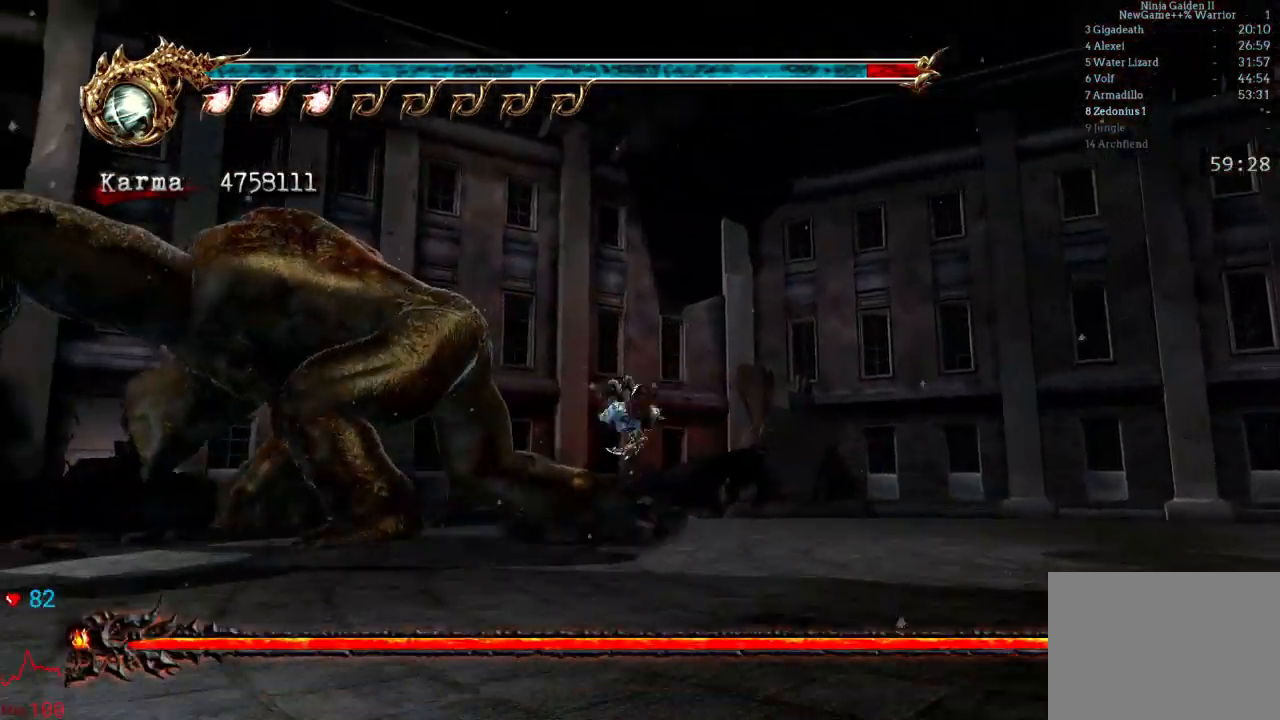
{"buttons": [], "left_stick": "up", "right_stick": "center", "events": [[67, "L2", "down"], [233, "A", "down"], [367, "A", "up"], [433, "L2", "up"]]}
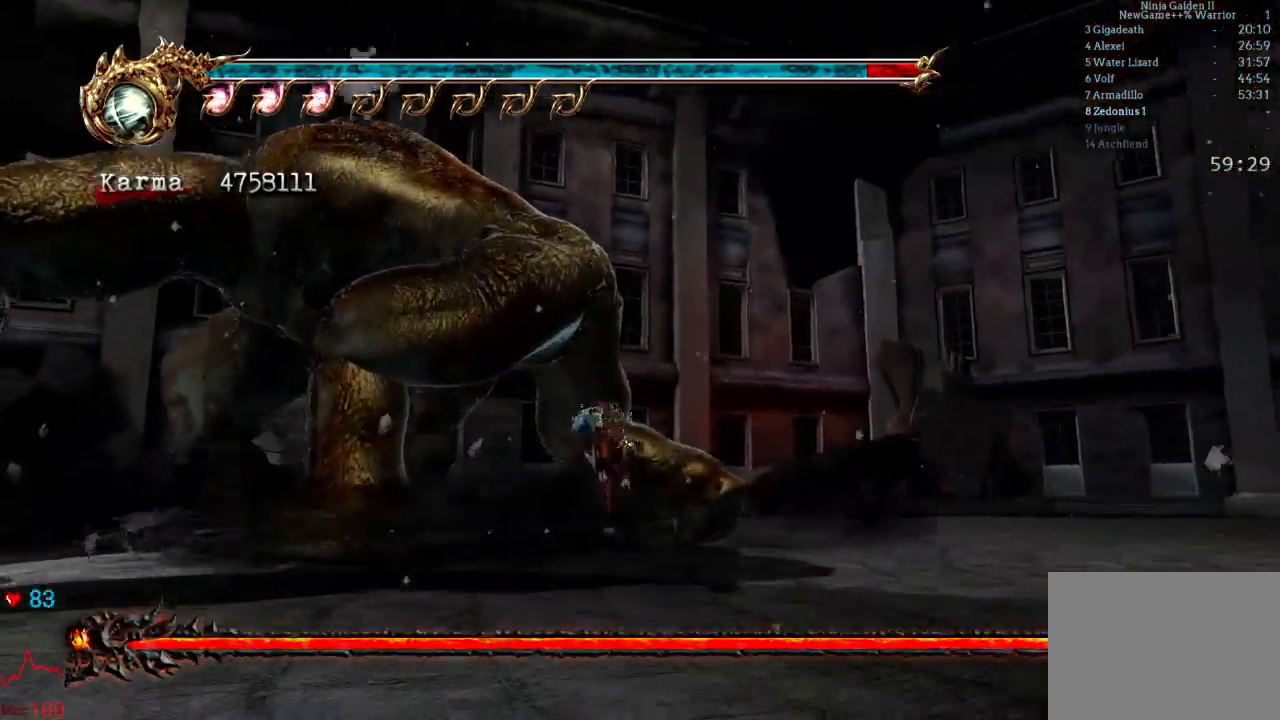
{"buttons": [], "left_stick": "down-left", "right_stick": "center", "events": [[33, "left_stick", "right"], [183, "left_stick", "up-right"], [350, "left_stick", "up-left"], [417, "left_stick", "down-left"]]}
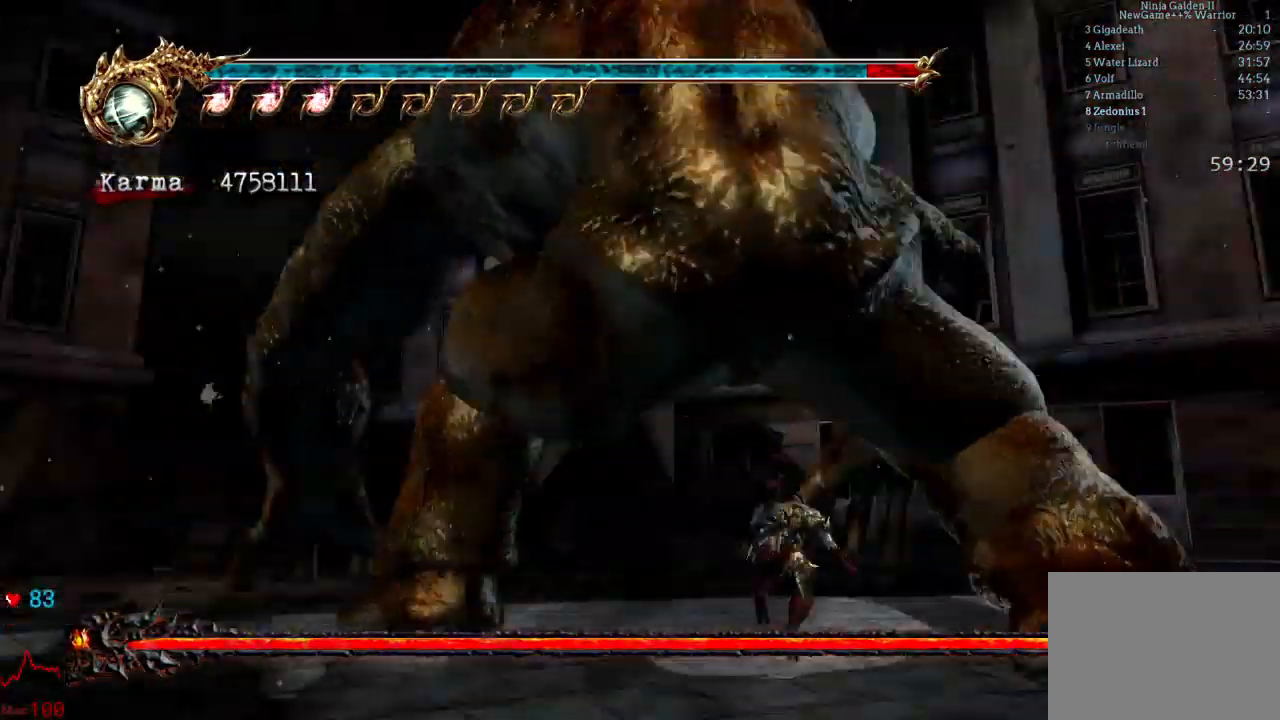
{"buttons": [], "left_stick": "center", "right_stick": "center"}